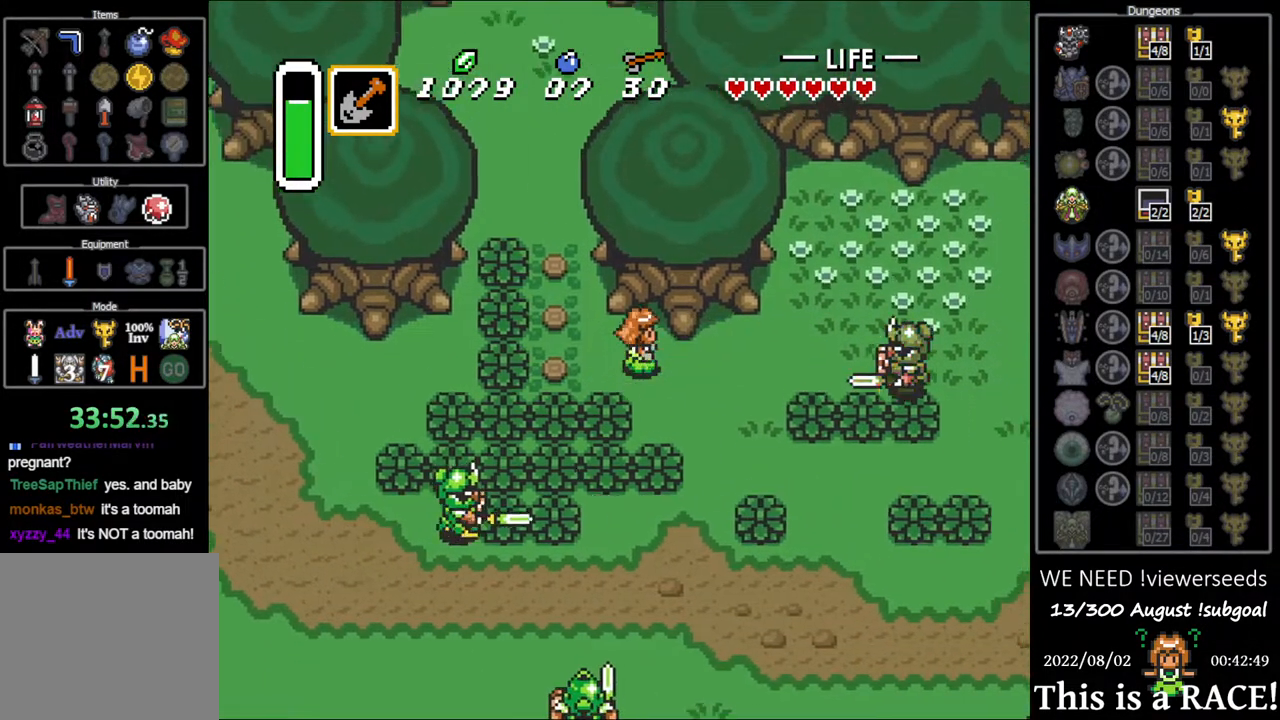
Gameplay with a controller (Nintendo layout); each line is a JSON object with the inputs held at the frame after it. "events" lists button and stick changes between this image and that frame as [ms after this image, input, new state], when the widget could be followed in between. Not read: L3 R3.
{"buttons": [], "events": [[117, "DPAD_UP", "up"]]}
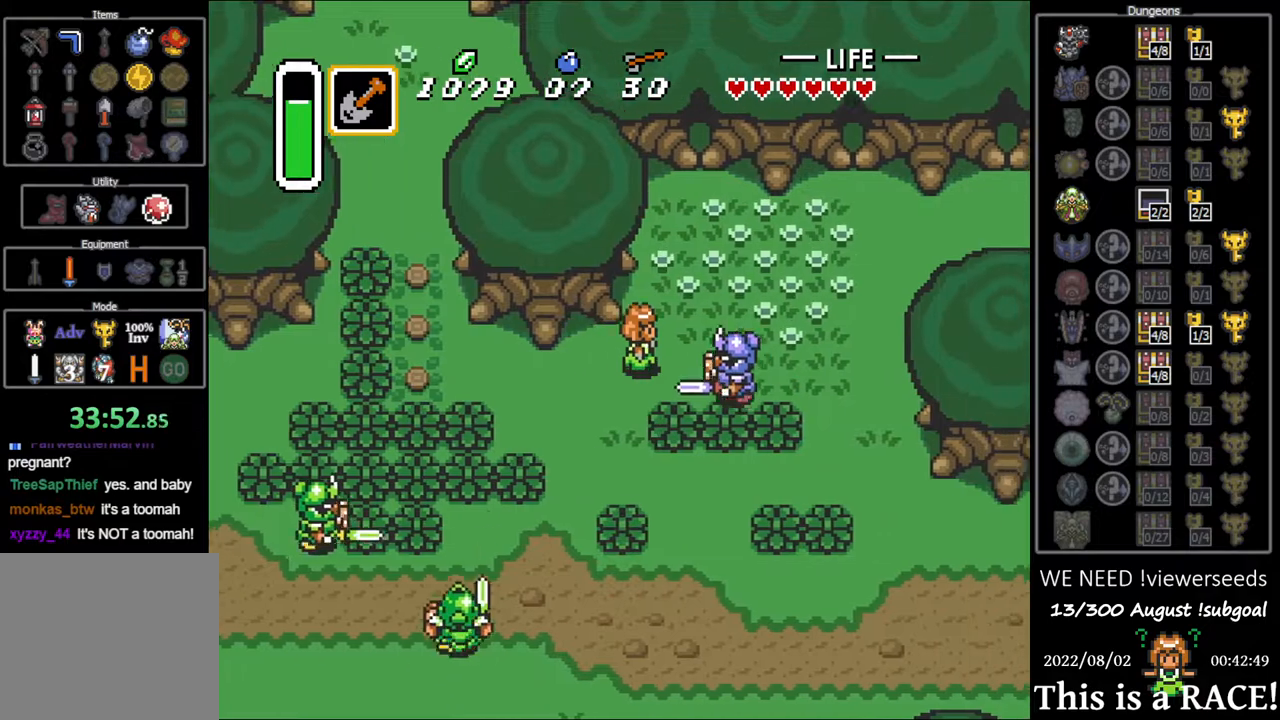
{"buttons": [], "events": [[33, "B", "down"], [233, "B", "up"]]}
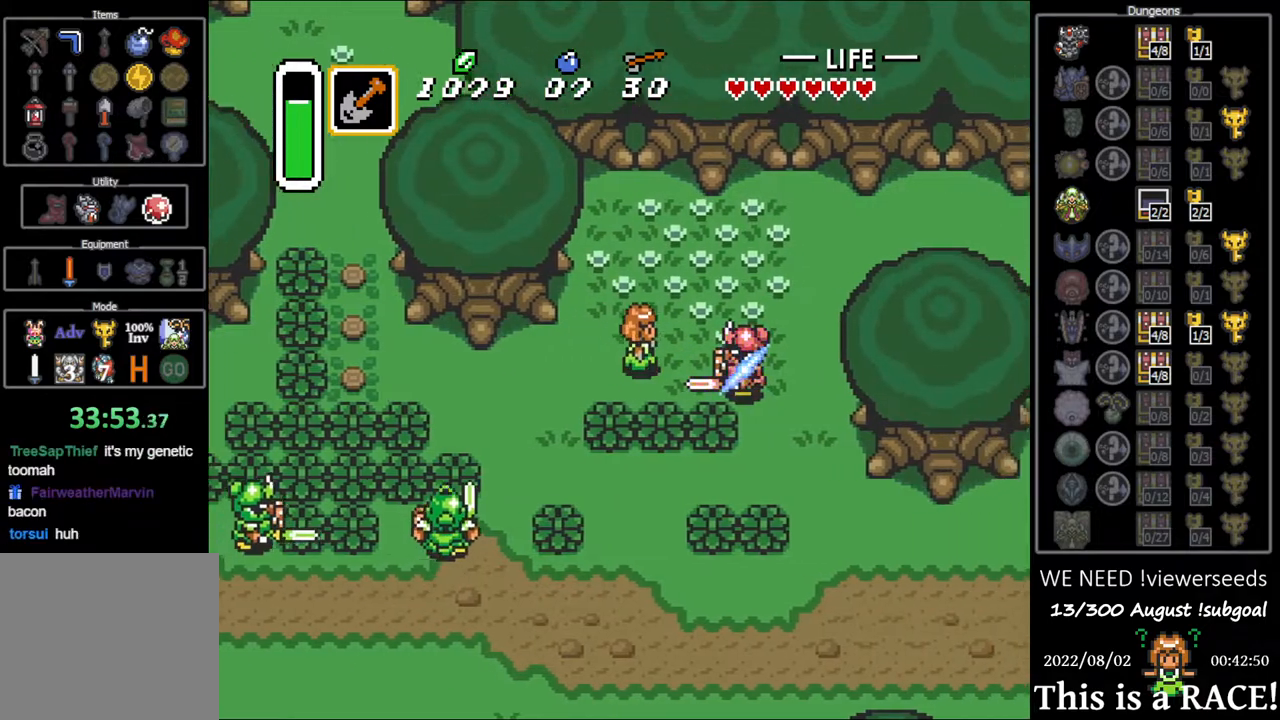
{"buttons": ["DPAD_UP"], "events": [[167, "DPAD_UP", "down"]]}
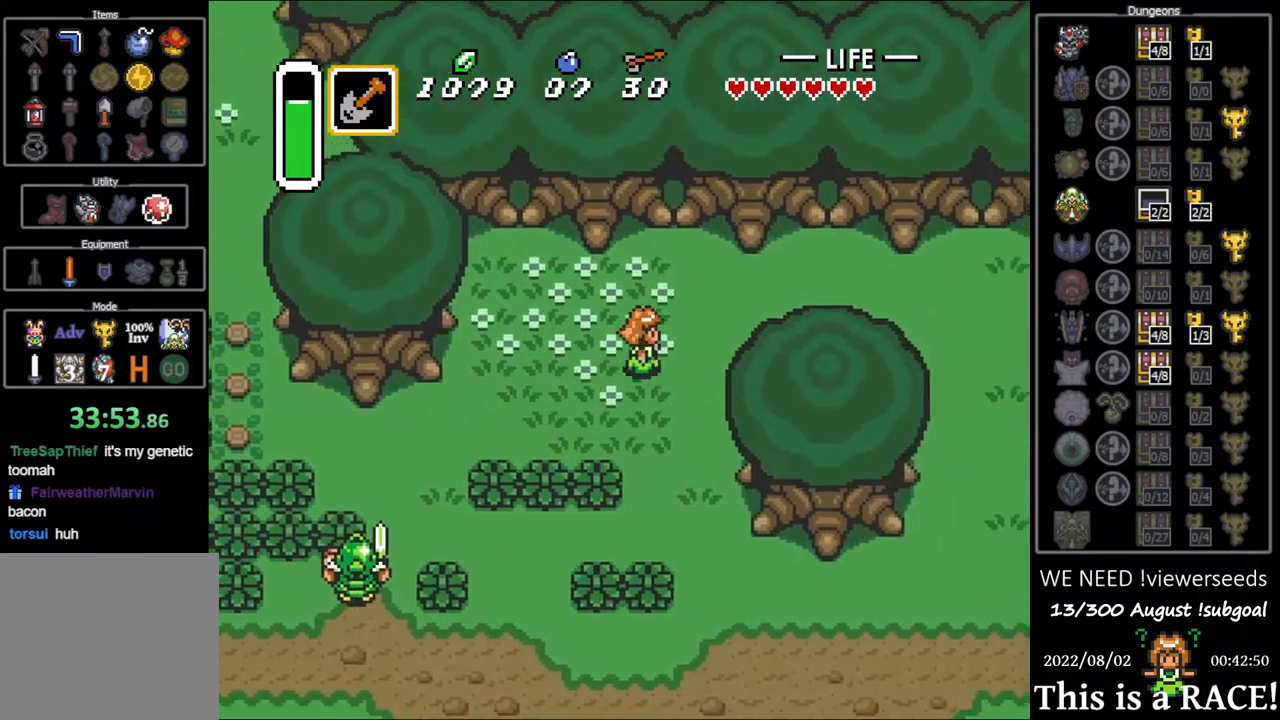
{"buttons": [], "events": [[217, "DPAD_UP", "up"]]}
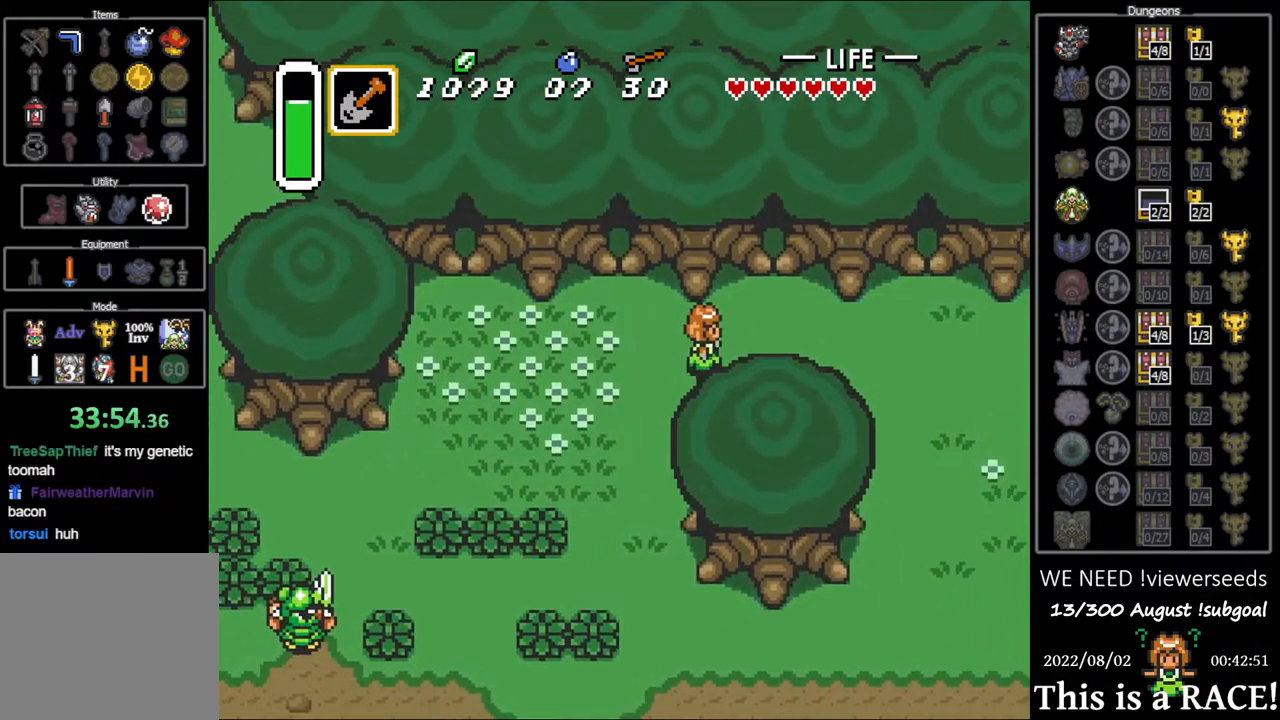
{"buttons": ["DPAD_DOWN"], "events": [[467, "DPAD_DOWN", "down"]]}
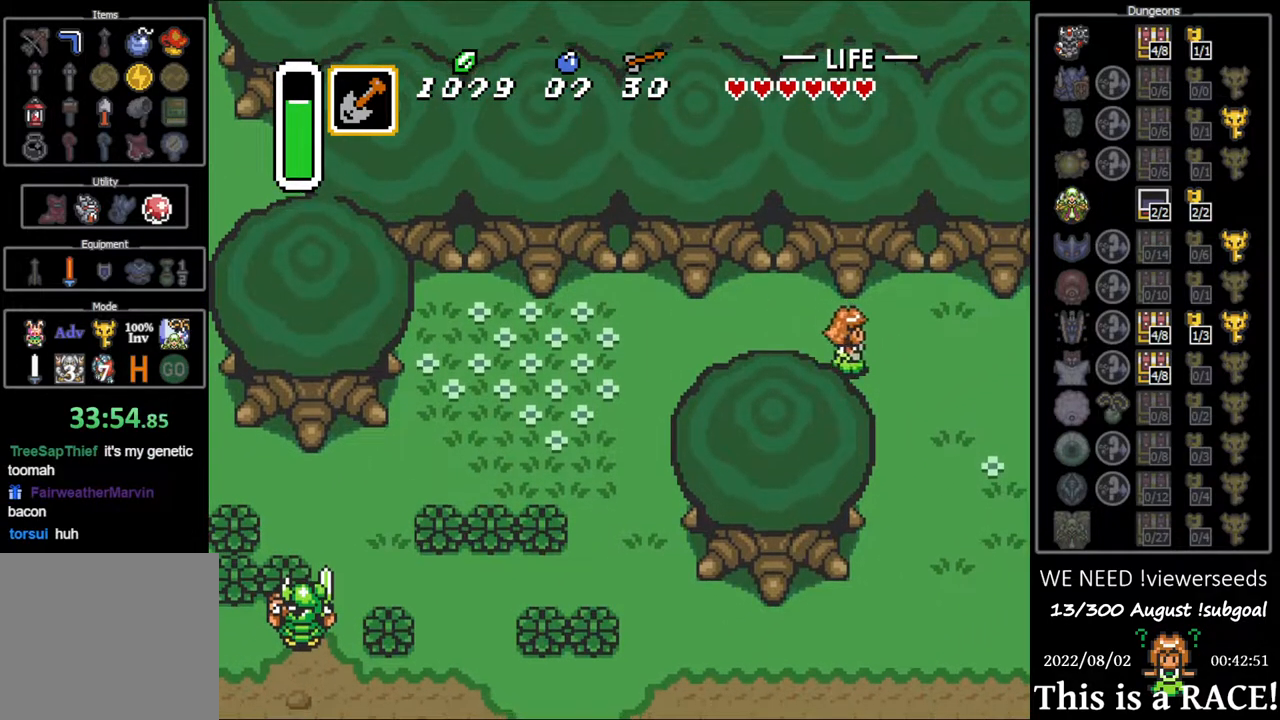
{"buttons": ["DPAD_DOWN"], "events": []}
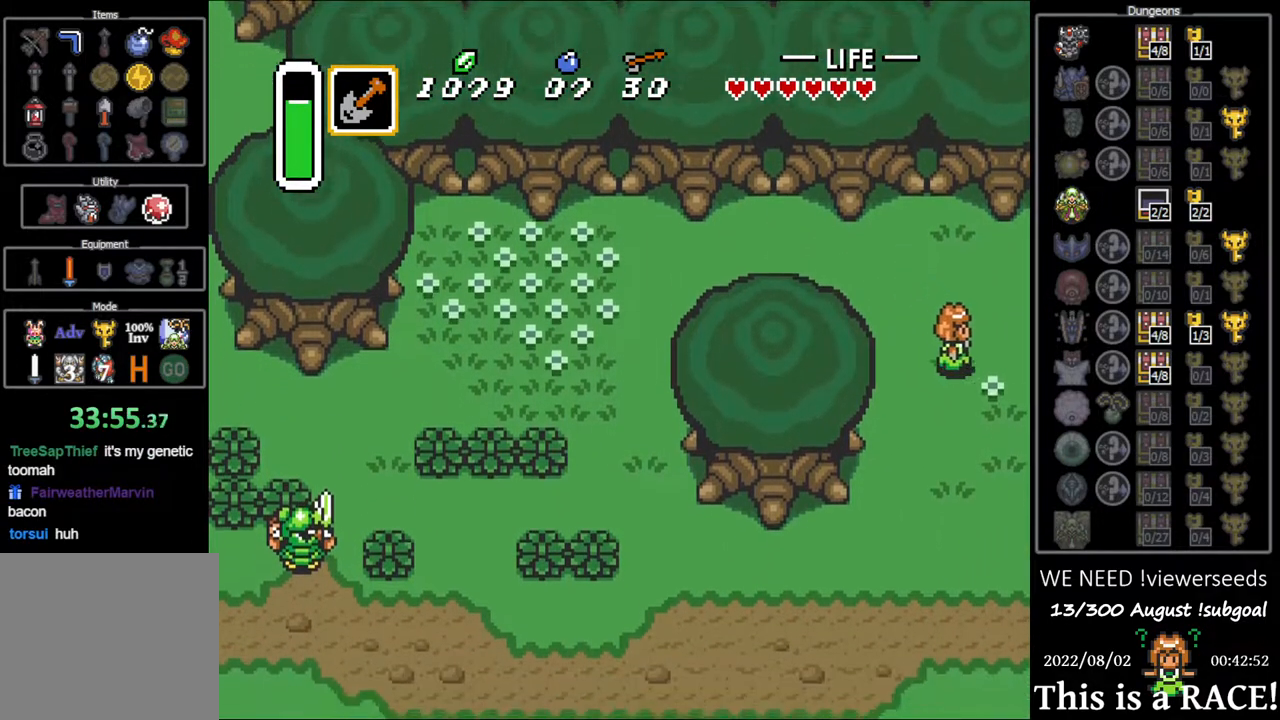
{"buttons": ["DPAD_DOWN"], "events": []}
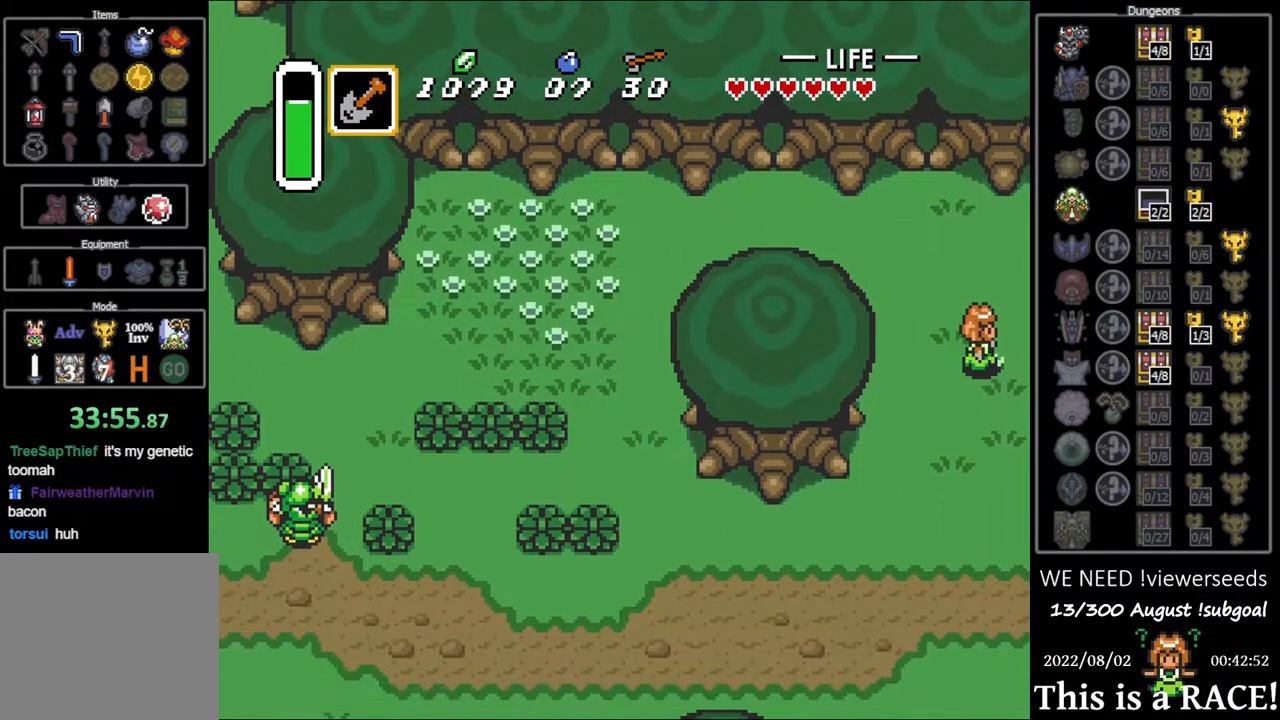
{"buttons": ["DPAD_DOWN"], "events": []}
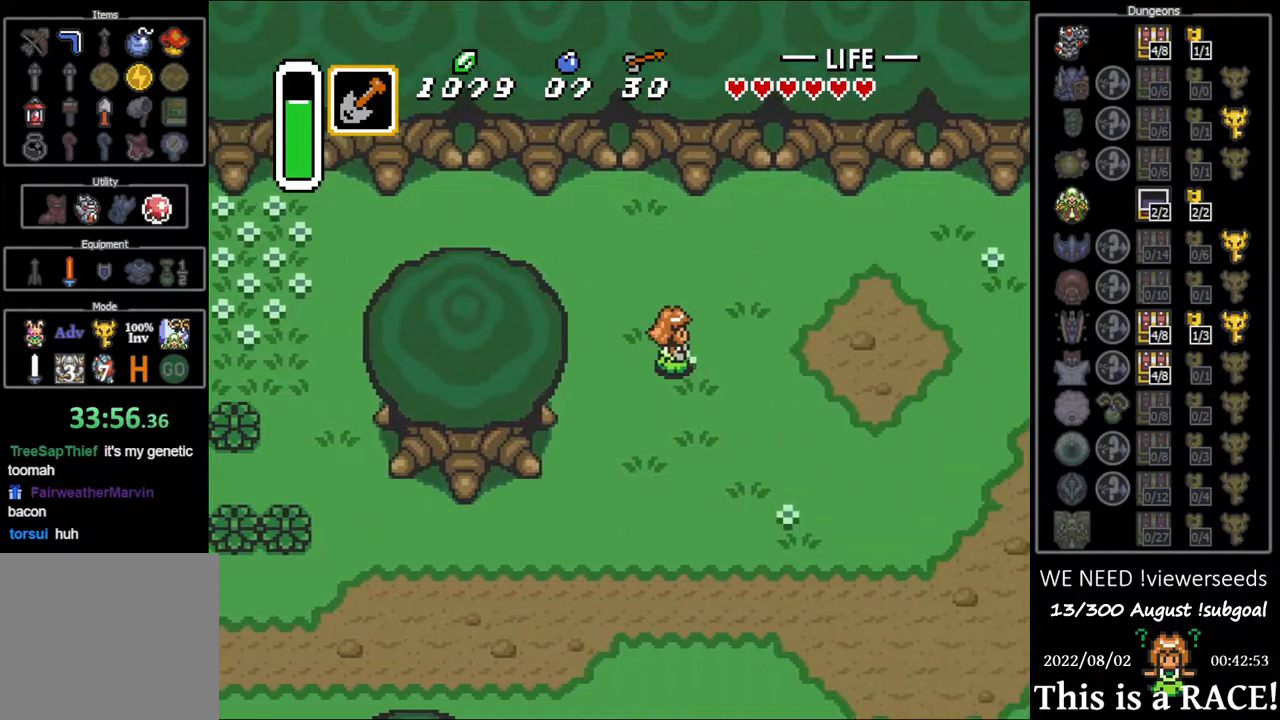
{"buttons": ["DPAD_DOWN"], "events": []}
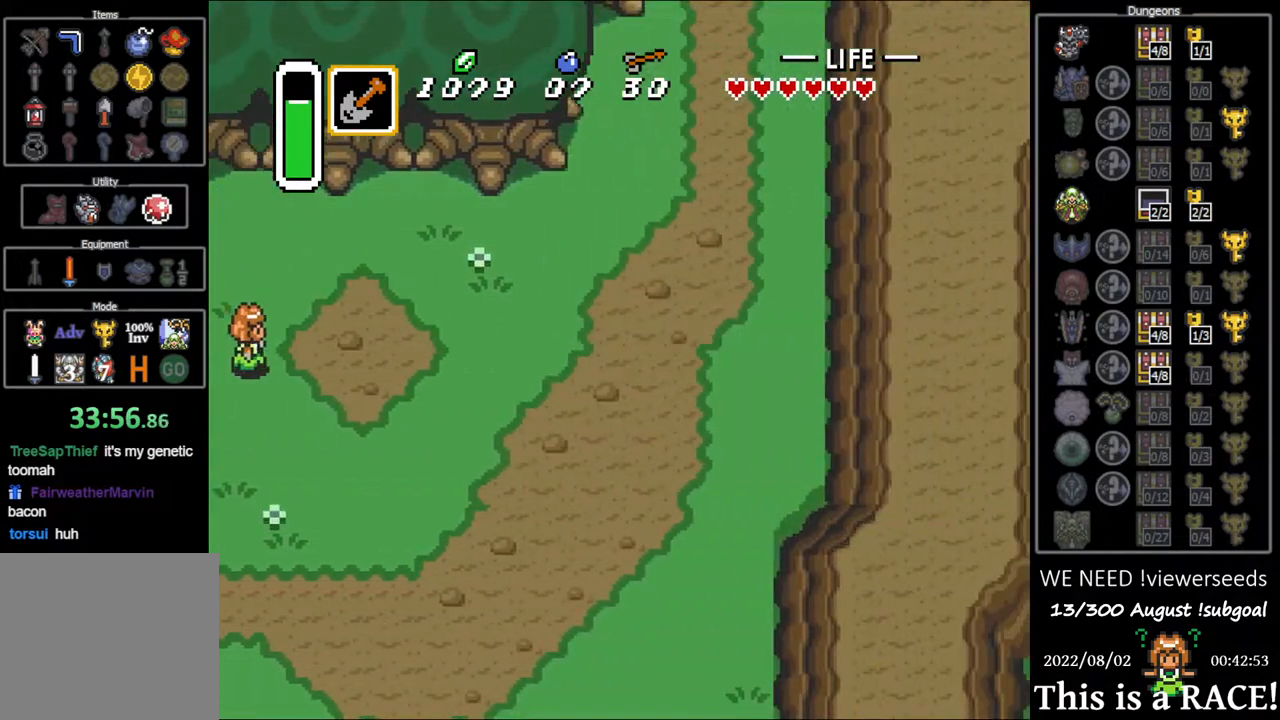
{"buttons": ["DPAD_DOWN"], "events": []}
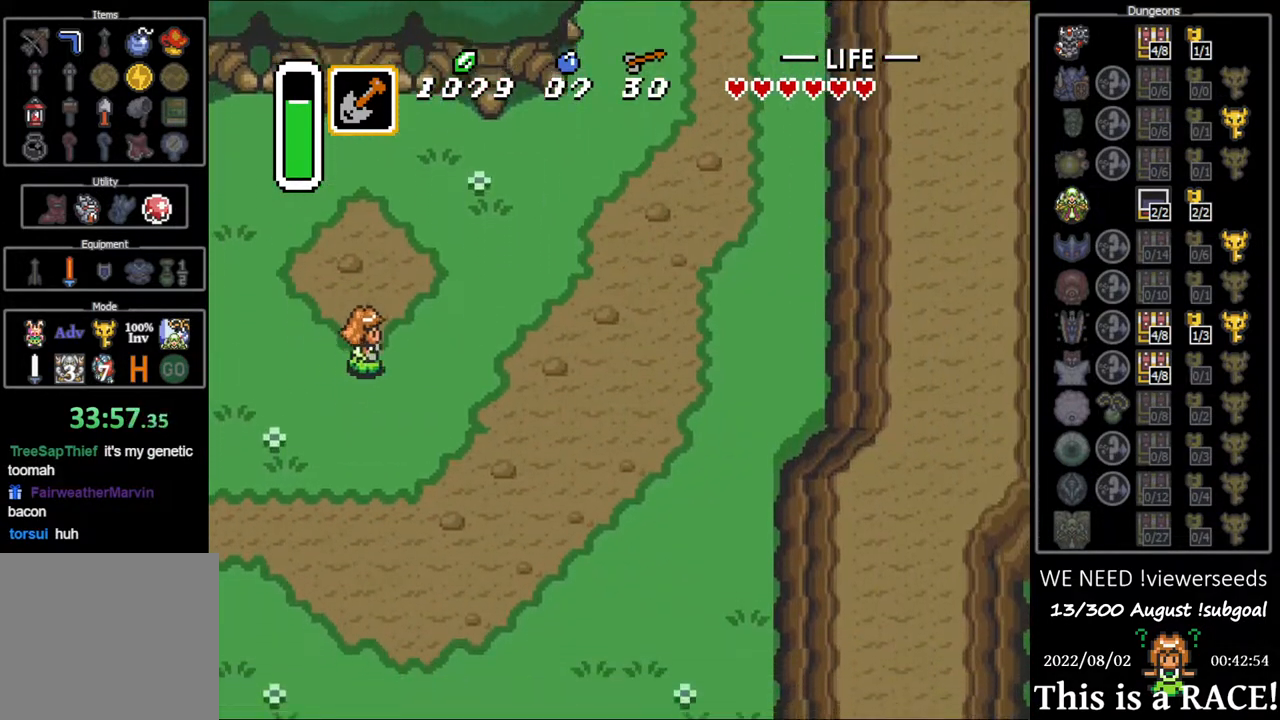
{"buttons": ["DPAD_DOWN"], "events": []}
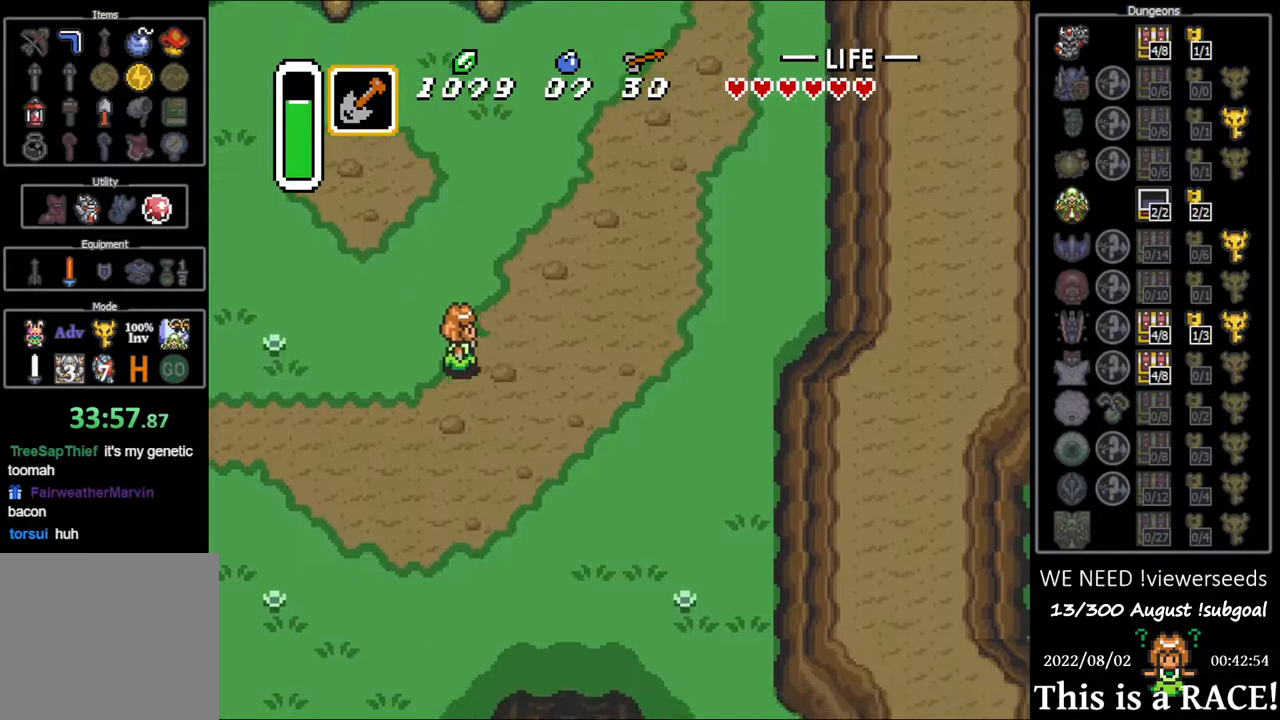
{"buttons": ["DPAD_DOWN"], "events": []}
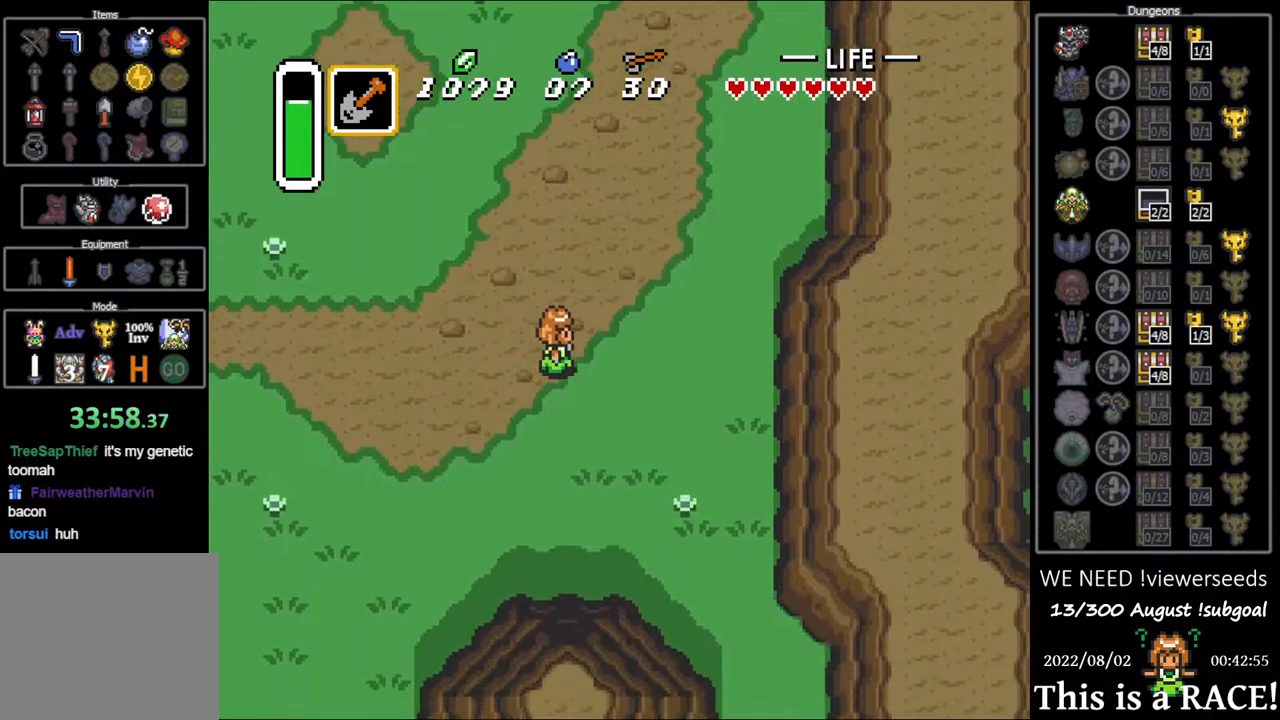
{"buttons": ["DPAD_DOWN"], "events": []}
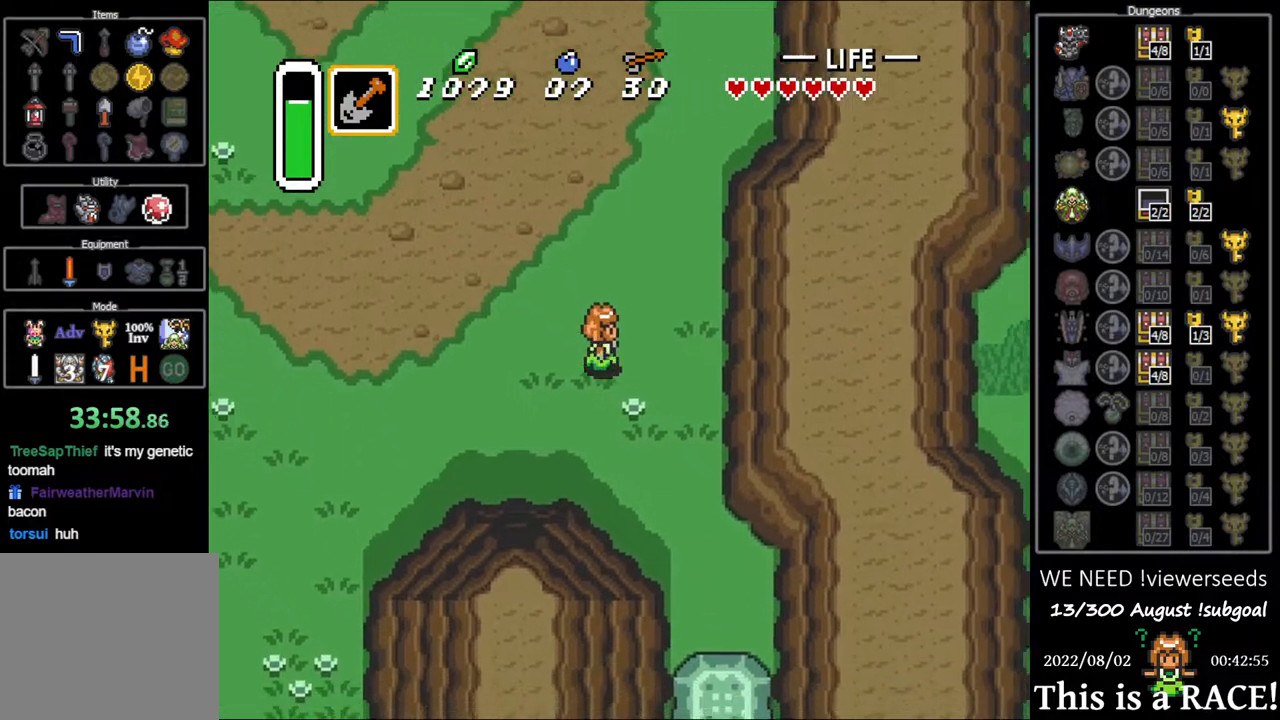
{"buttons": ["DPAD_DOWN"], "events": []}
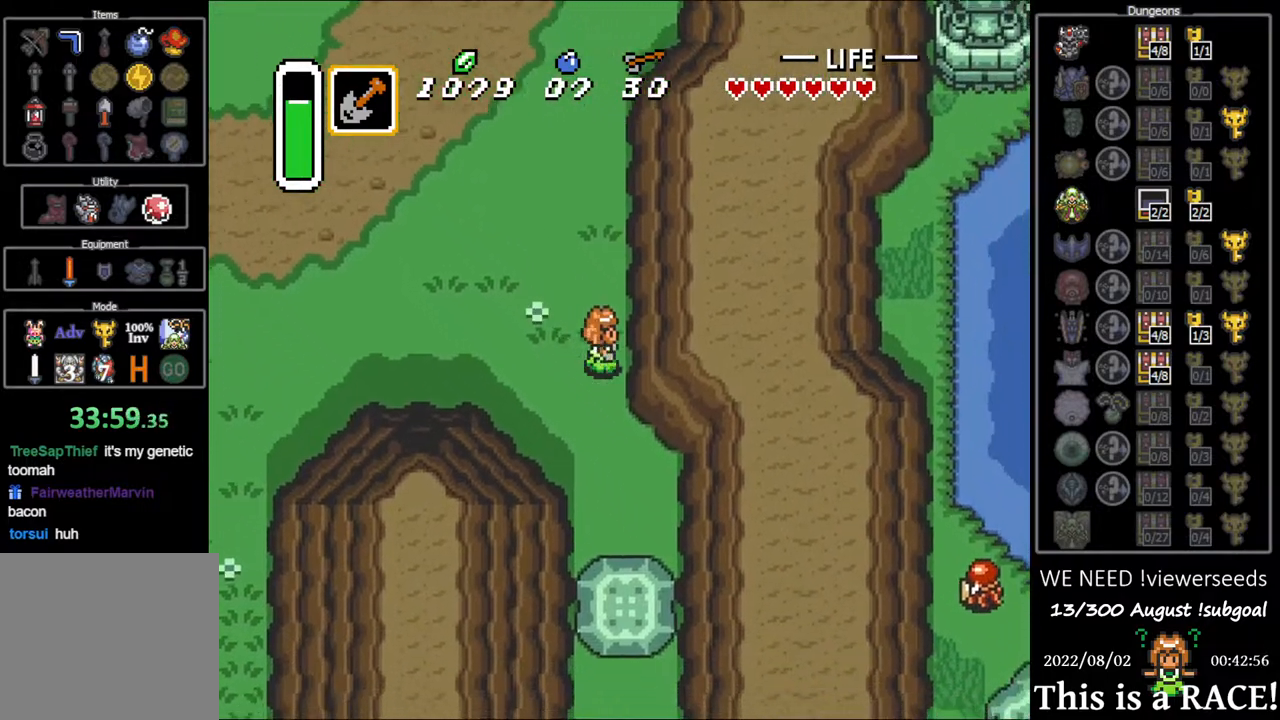
{"buttons": ["DPAD_DOWN"], "events": []}
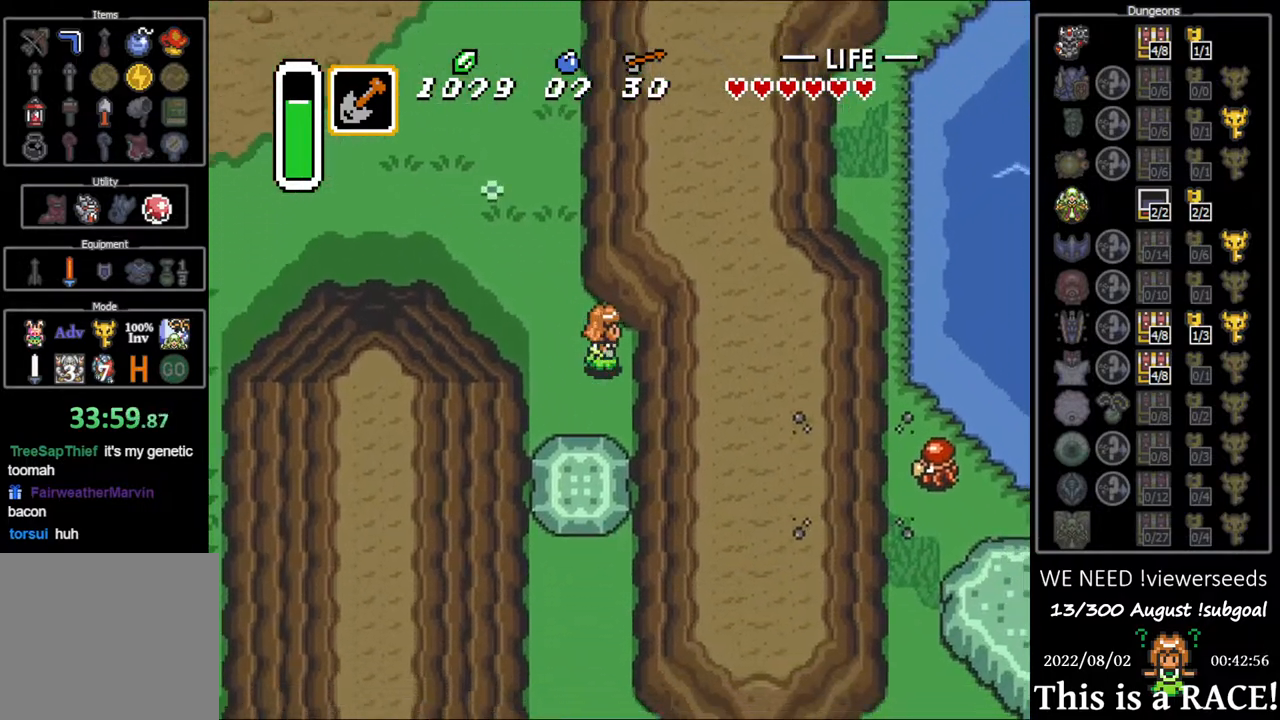
{"buttons": ["DPAD_DOWN"], "events": [[233, "A", "down"], [300, "A", "up"], [367, "A", "down"], [483, "A", "up"]]}
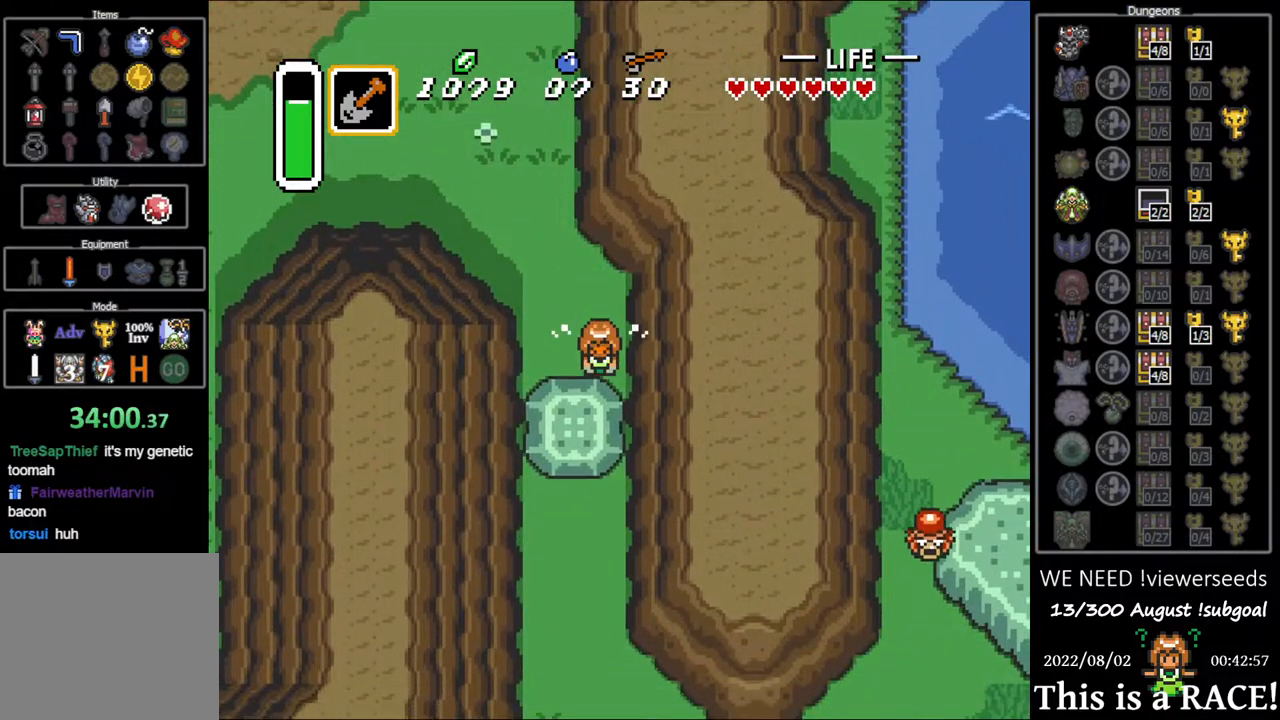
{"buttons": ["DPAD_DOWN"], "events": [[50, "A", "down"], [117, "A", "up"], [217, "A", "down"], [283, "A", "up"], [350, "A", "down"], [417, "A", "up"]]}
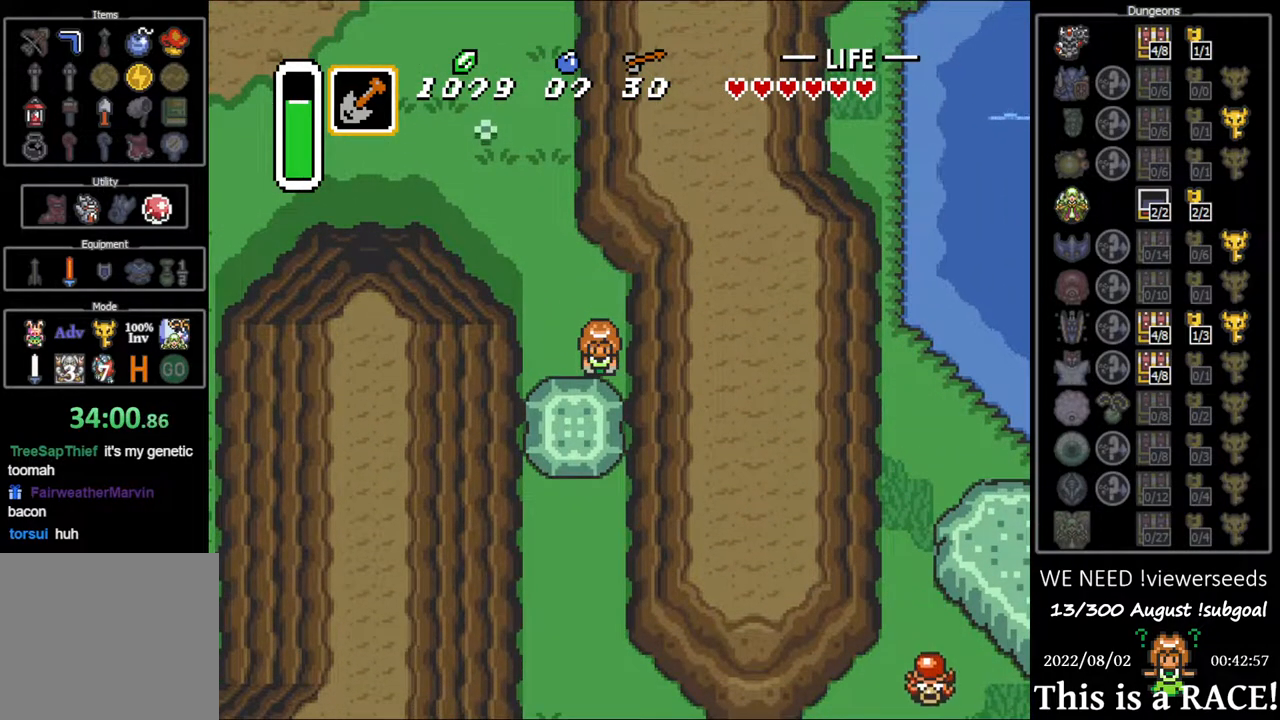
{"buttons": ["A", "DPAD_DOWN"], "events": [[17, "A", "down"], [83, "A", "up"], [150, "A", "down"], [233, "A", "up"], [333, "A", "down"], [400, "A", "up"], [467, "A", "down"]]}
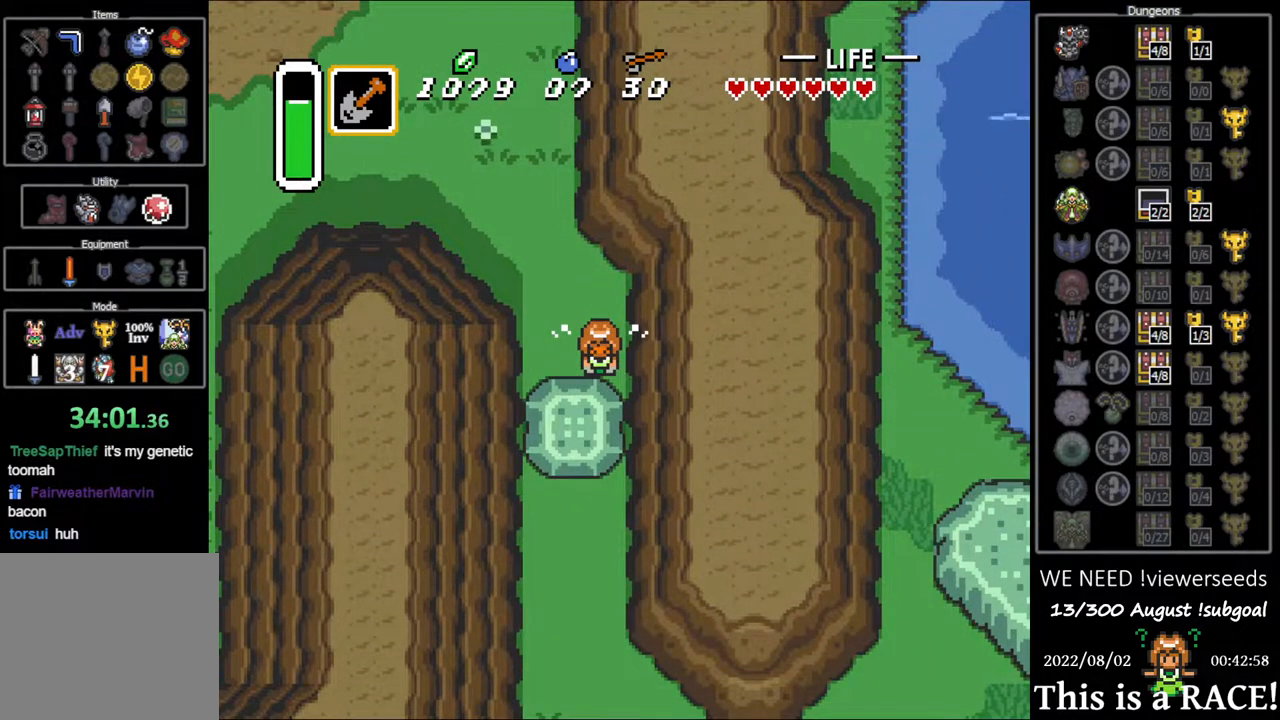
{"buttons": ["A", "DPAD_DOWN"], "events": [[33, "A", "up"], [100, "A", "down"], [167, "A", "up"], [233, "A", "down"], [300, "A", "up"], [400, "A", "down"], [433, "A", "up"], [500, "A", "down"]]}
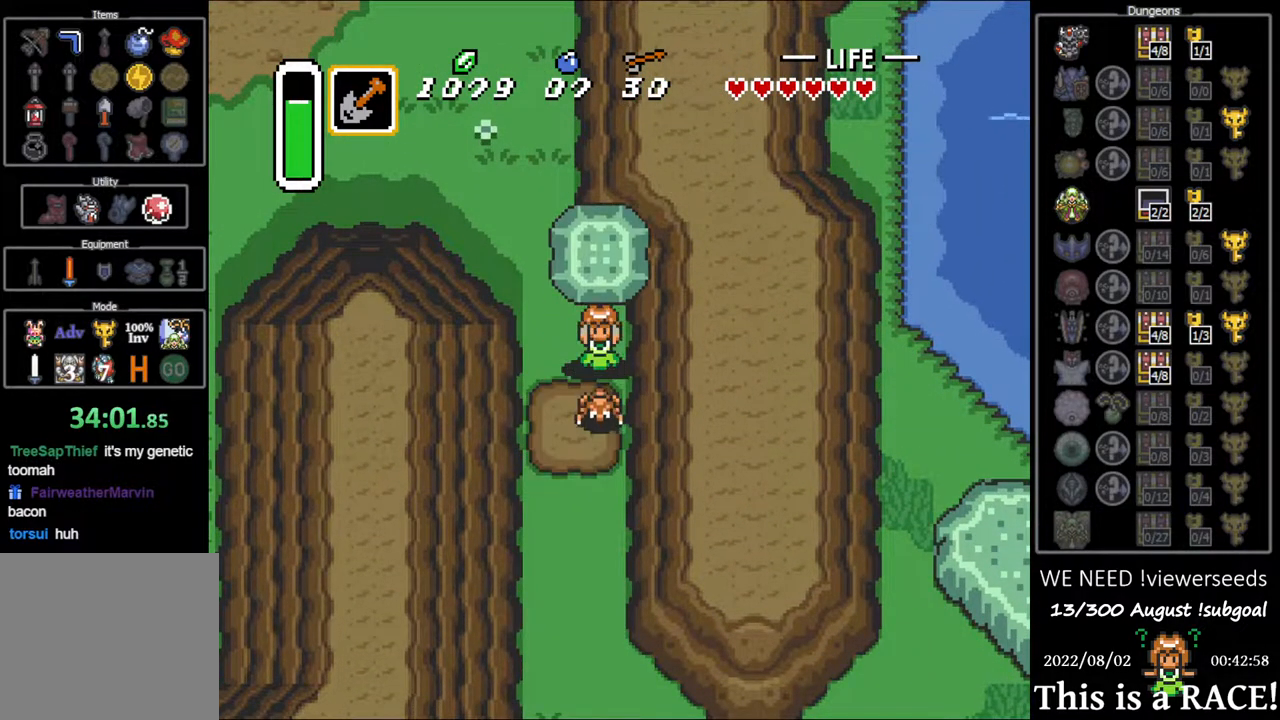
{"buttons": ["DPAD_DOWN"], "events": [[83, "A", "up"], [150, "A", "down"], [217, "A", "up"], [283, "A", "down"], [350, "A", "up"], [417, "A", "down"], [450, "A", "up"]]}
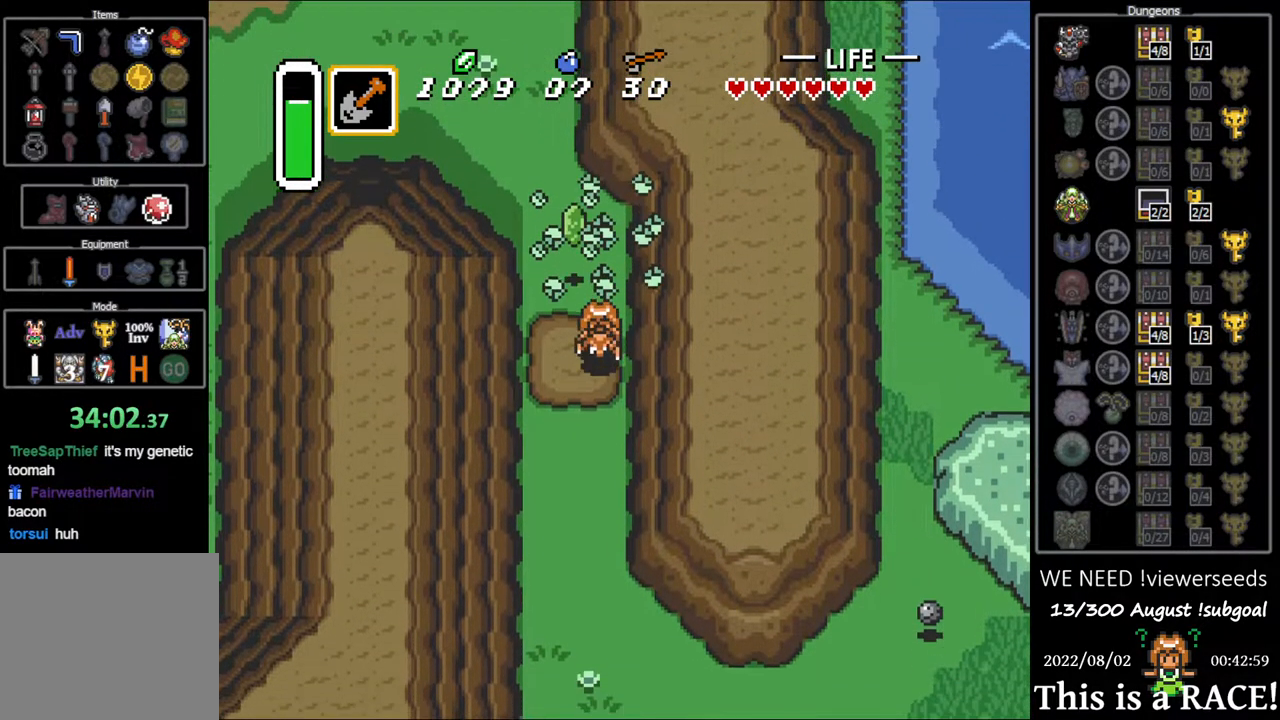
{"buttons": ["DPAD_DOWN"], "events": []}
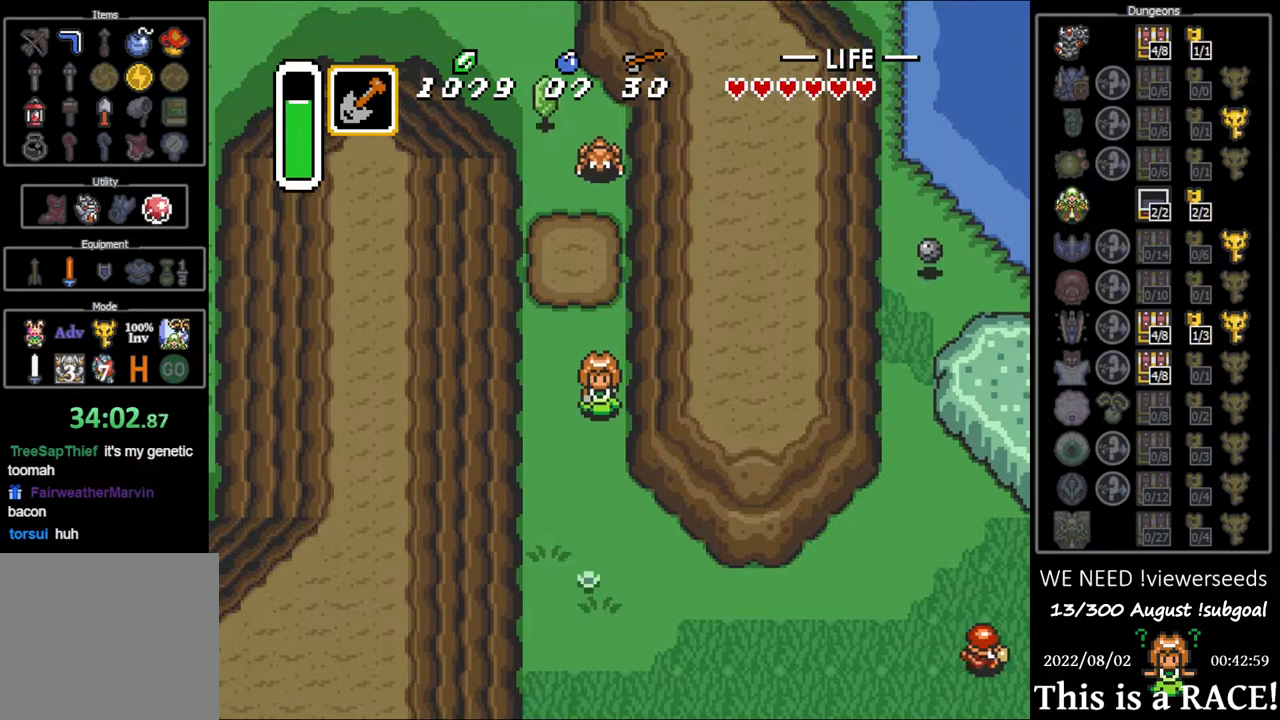
{"buttons": ["DPAD_DOWN"], "events": []}
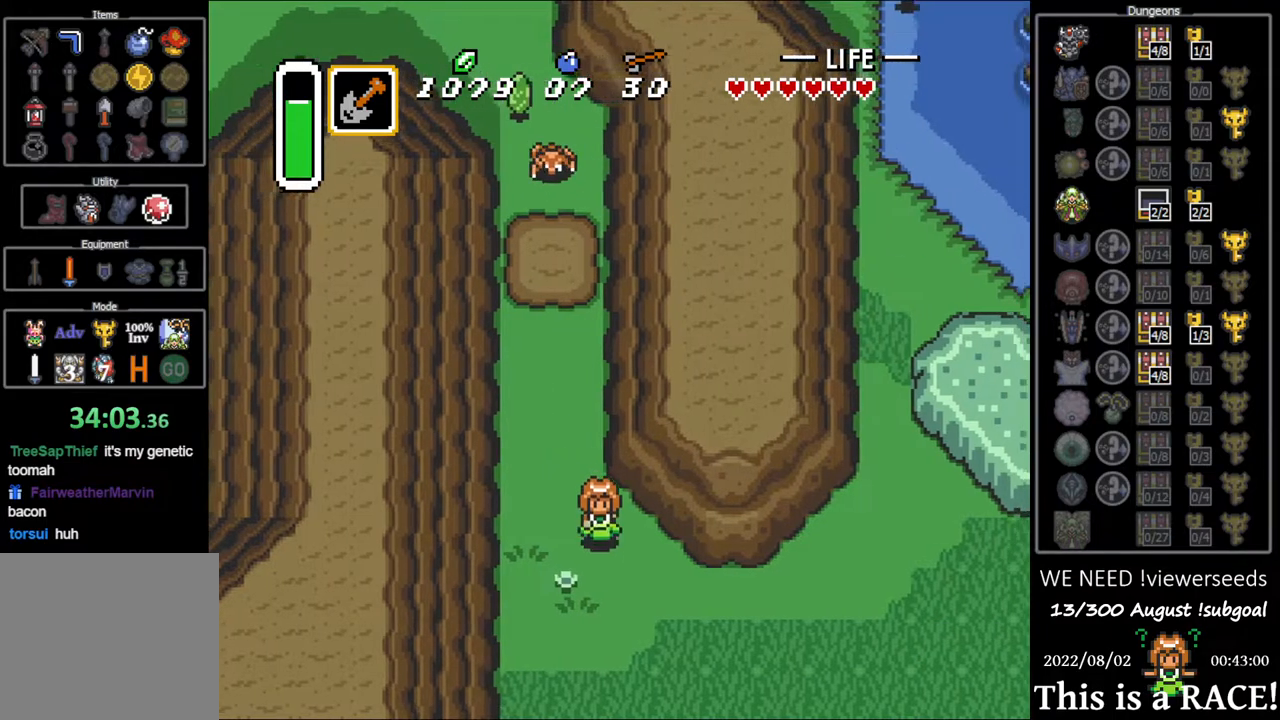
{"buttons": ["DPAD_DOWN"], "events": []}
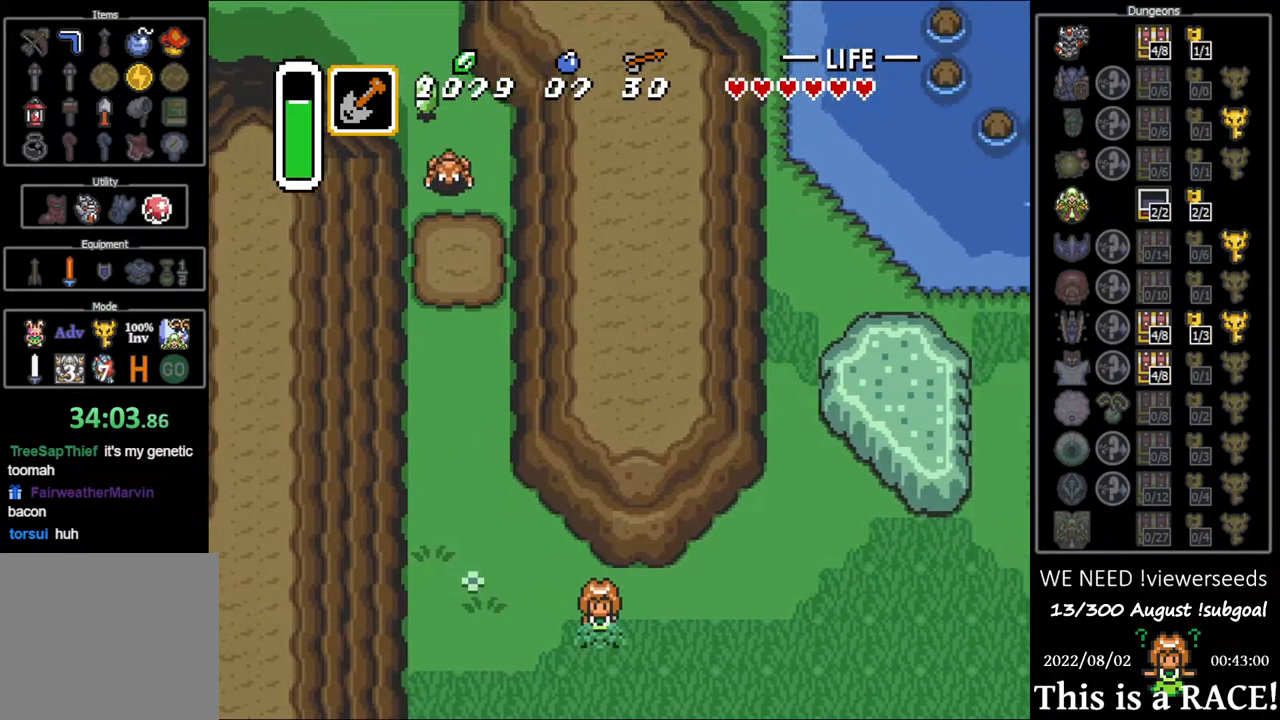
{"buttons": ["DPAD_DOWN"], "events": []}
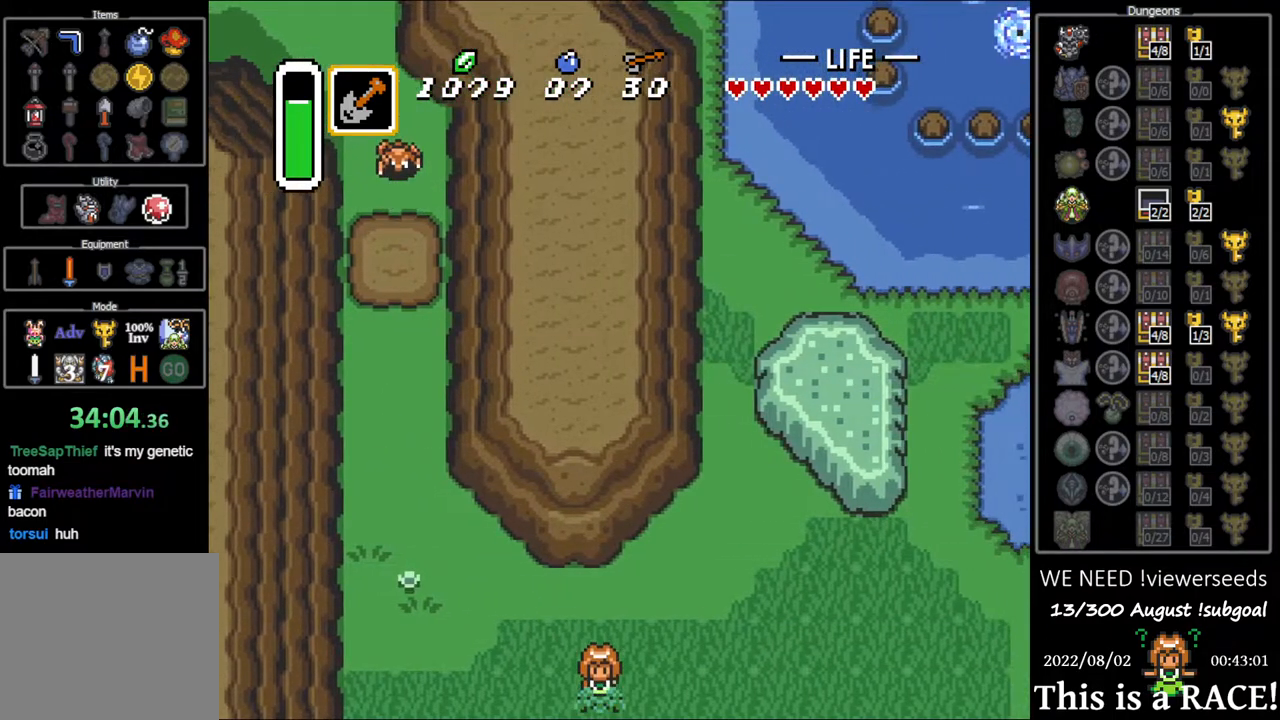
{"buttons": [], "events": [[433, "DPAD_DOWN", "up"]]}
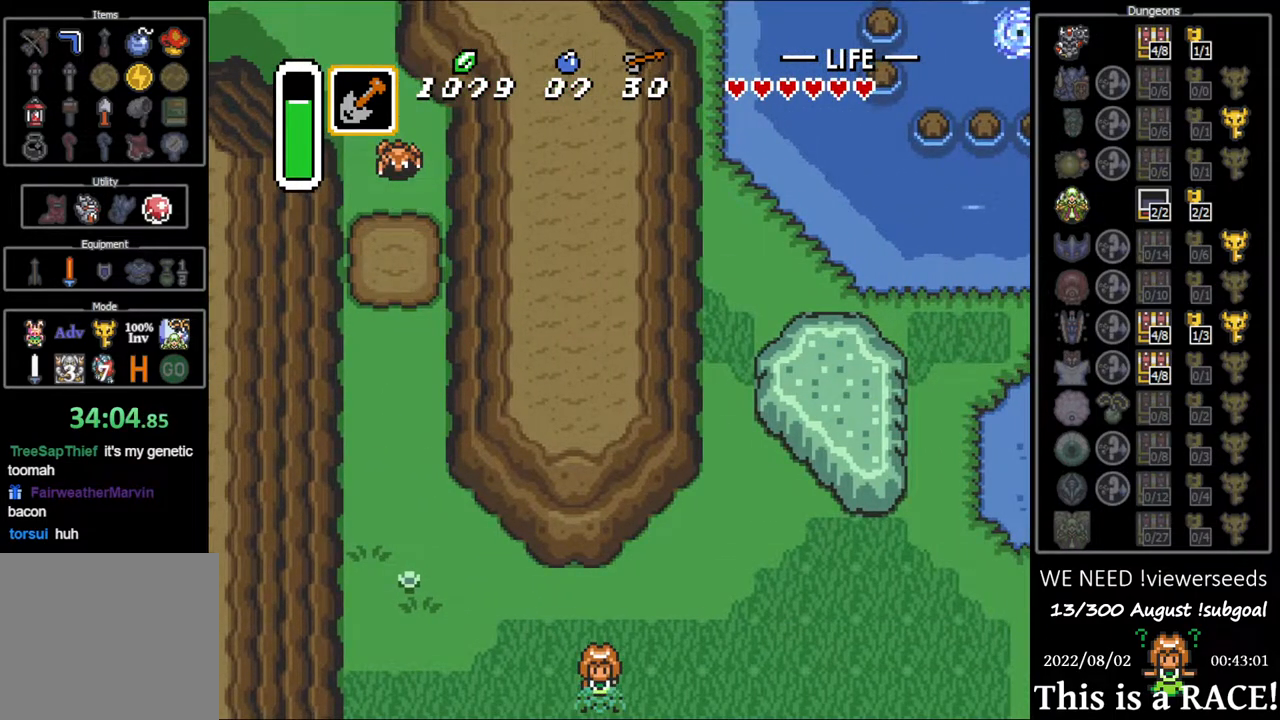
{"buttons": [], "events": []}
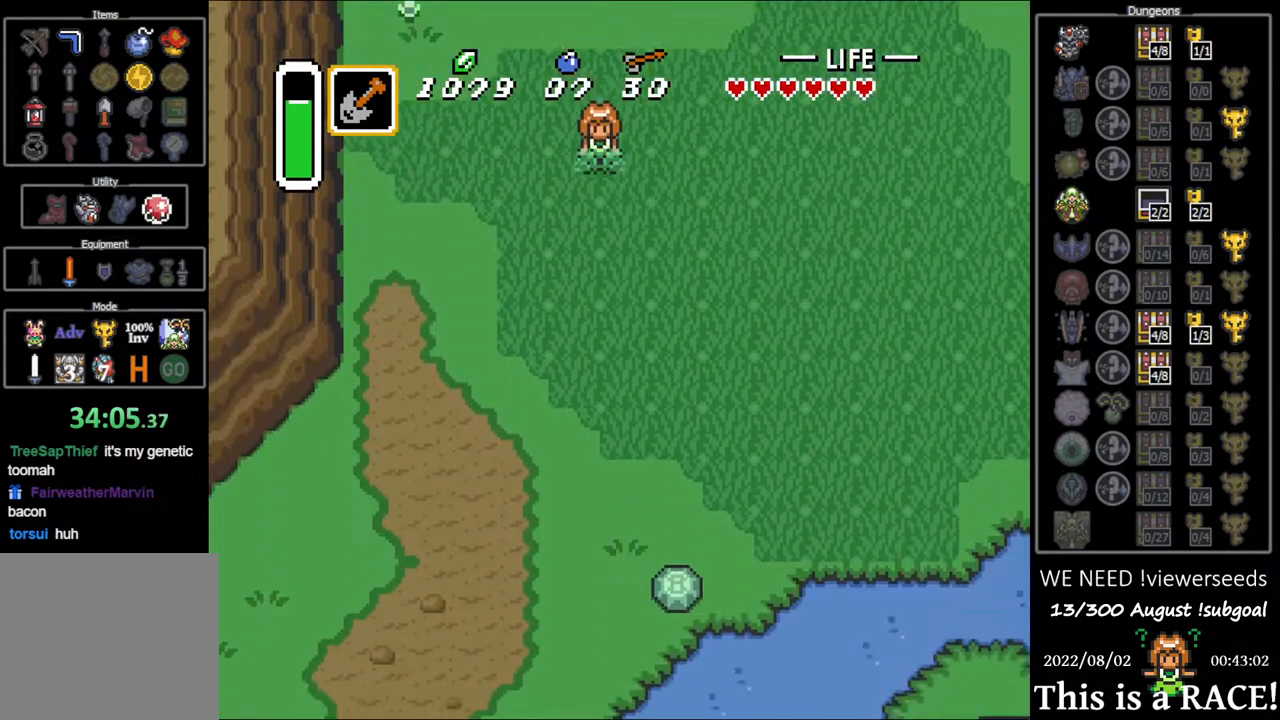
{"buttons": [], "events": []}
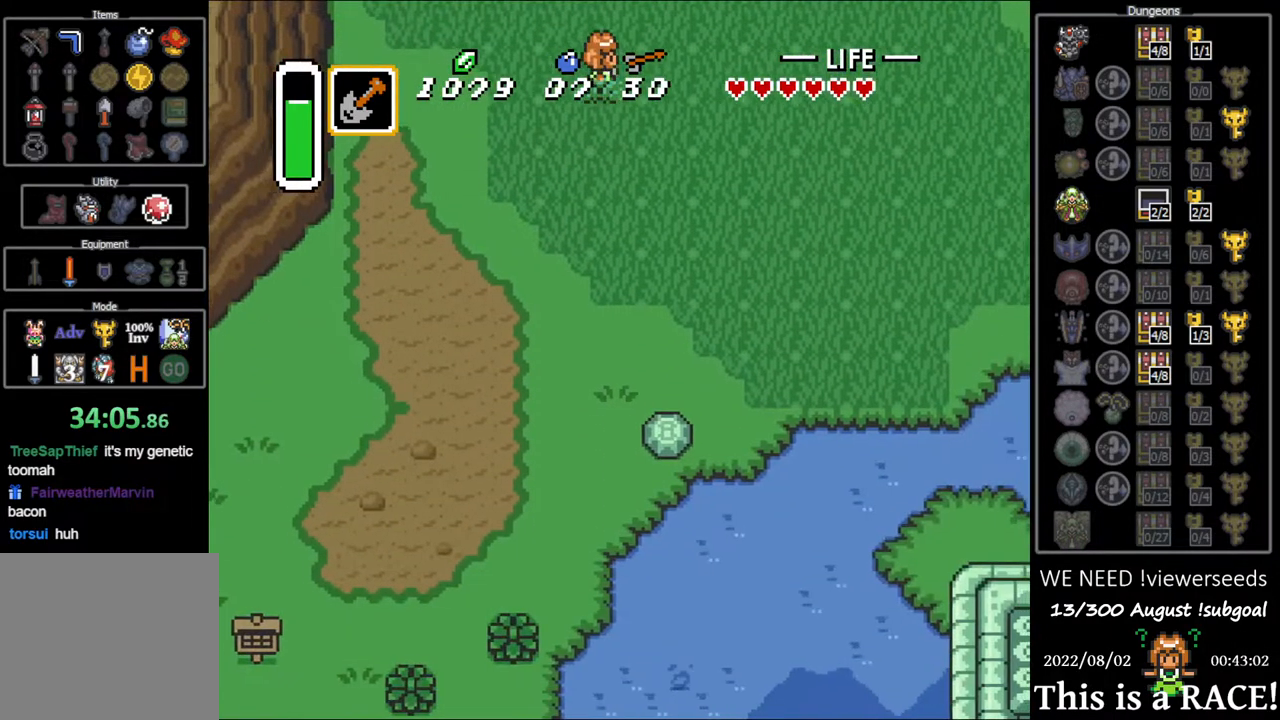
{"buttons": [], "events": []}
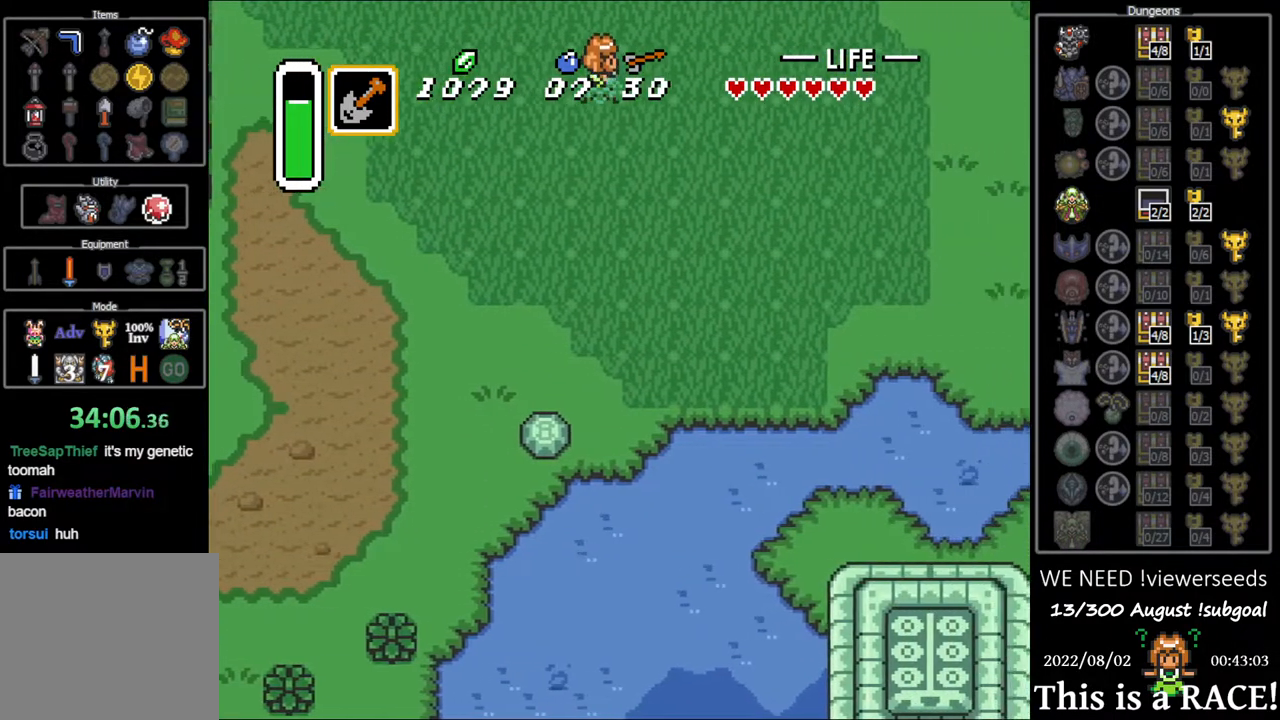
{"buttons": [], "events": []}